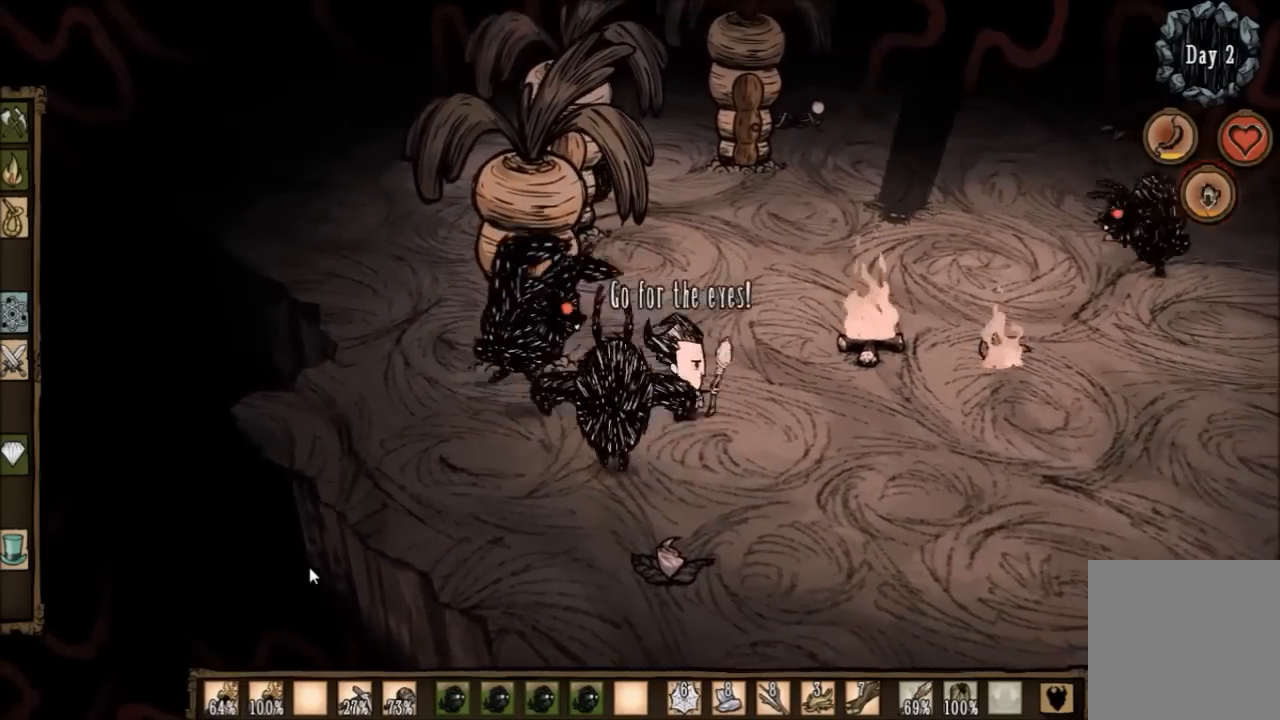
Gameplay with keyboard; each line is a JSON object with the keys held at the frame after it. "events" lists presses ("down") and releases ("up") of "1", "2", "3", "4", "5", "a", "c", "ctrl", "d", "e", "f", "q", "r", "s", "shift", "space", "tab", "v", "w", "x" and "z" between this image and that frame as [ms after this image, input, new state], when the widget could be followed in between. No other keys are recorded. Mouse input is not recorded. Not read: other_keys.
{"keys": ["s"], "events": [[267, "d", "up"], [267, "s", "down"]]}
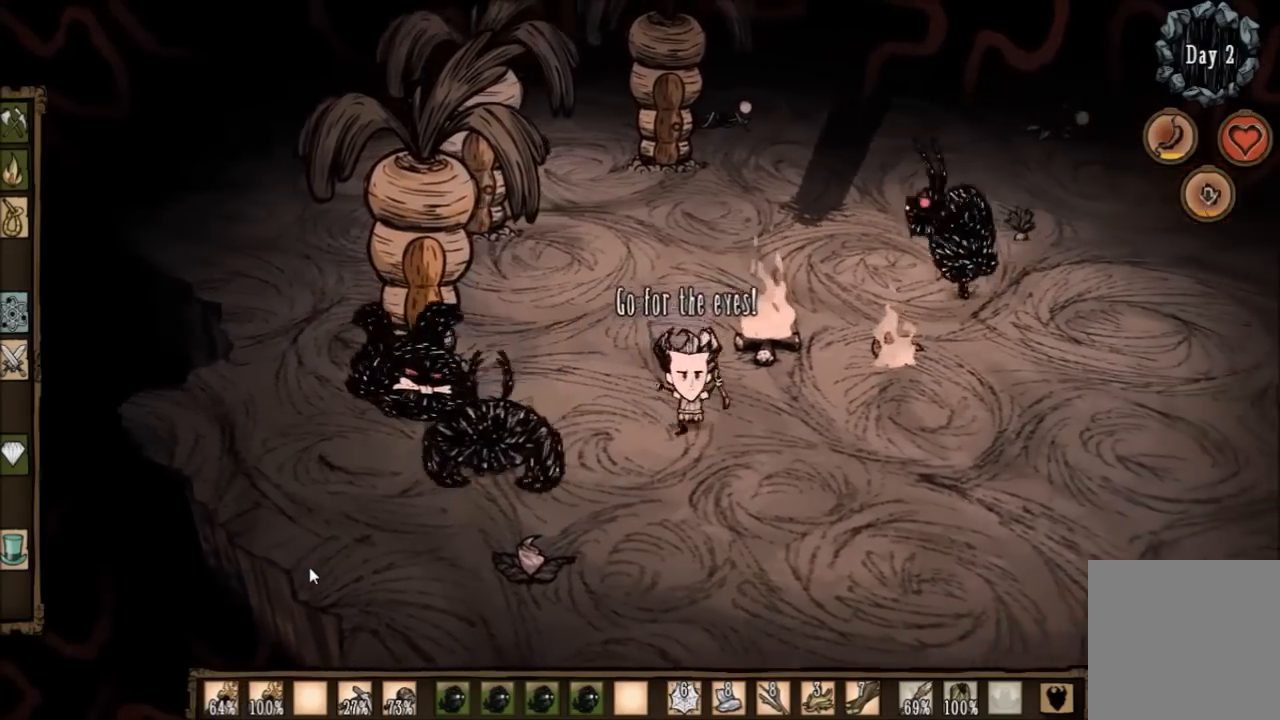
{"keys": ["d", "s"], "events": [[367, "d", "down"]]}
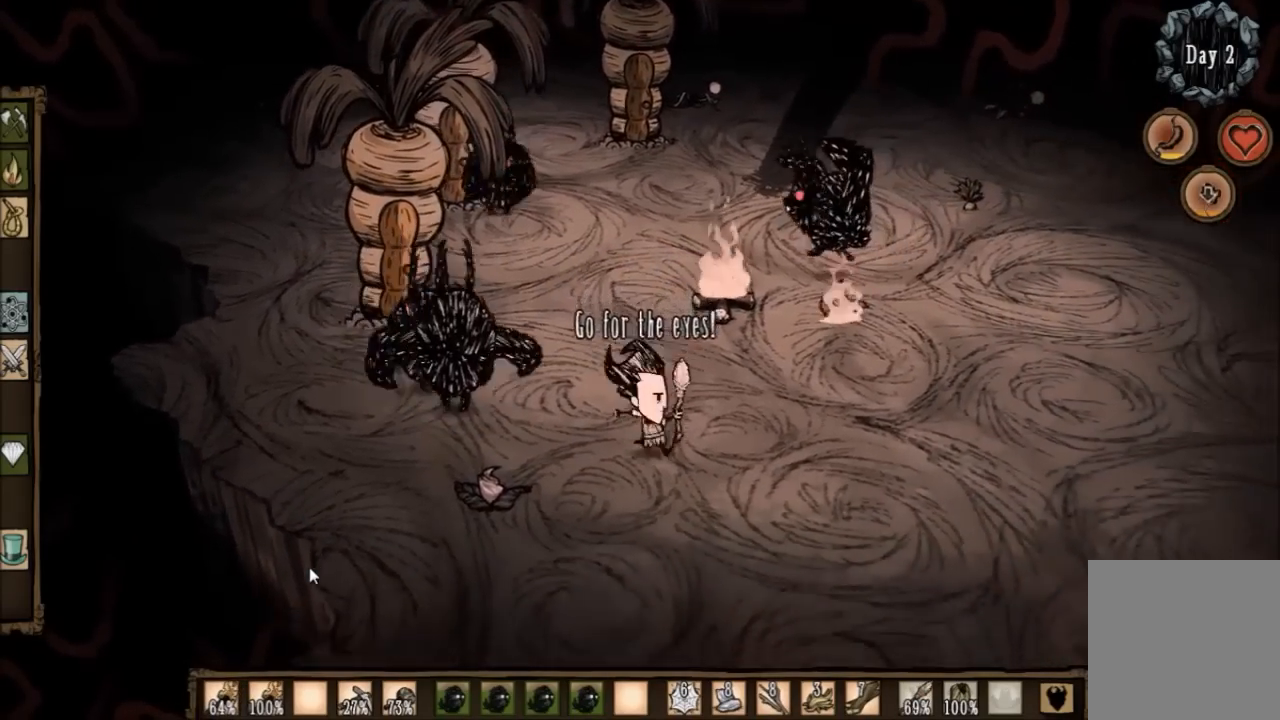
{"keys": ["d"], "events": [[300, "s", "up"]]}
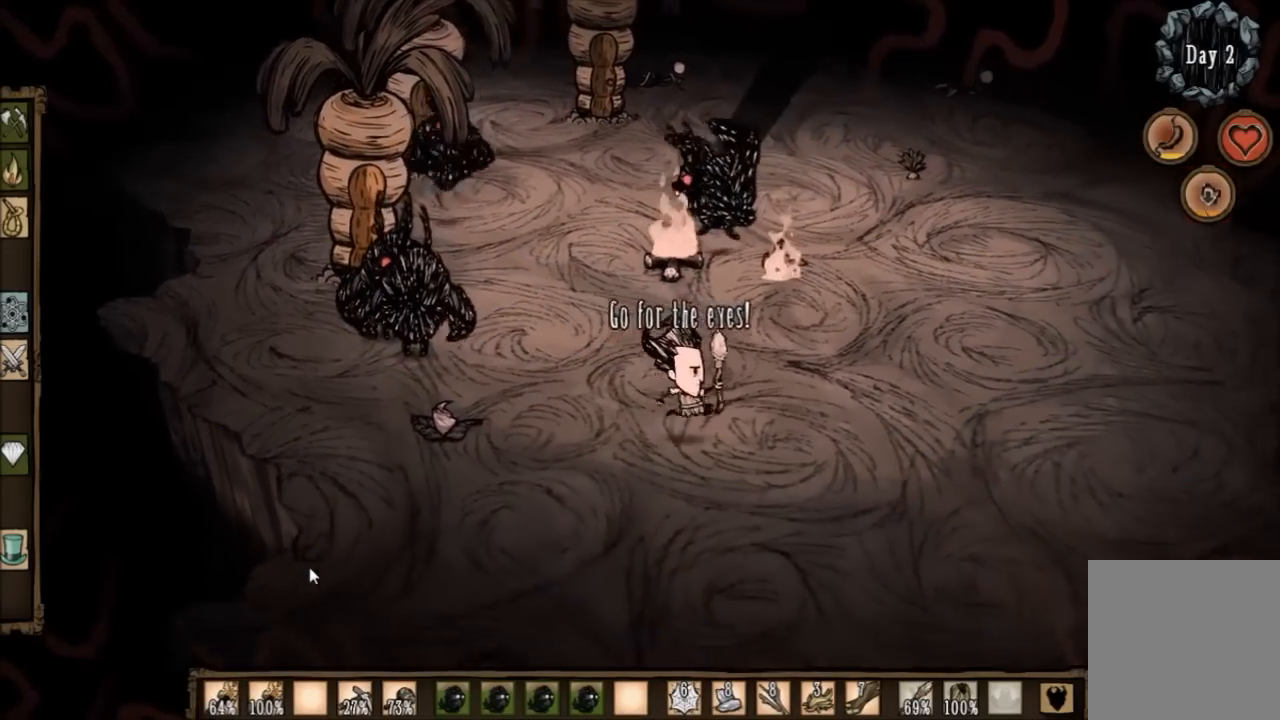
{"keys": ["d", "w"], "events": [[500, "w", "down"]]}
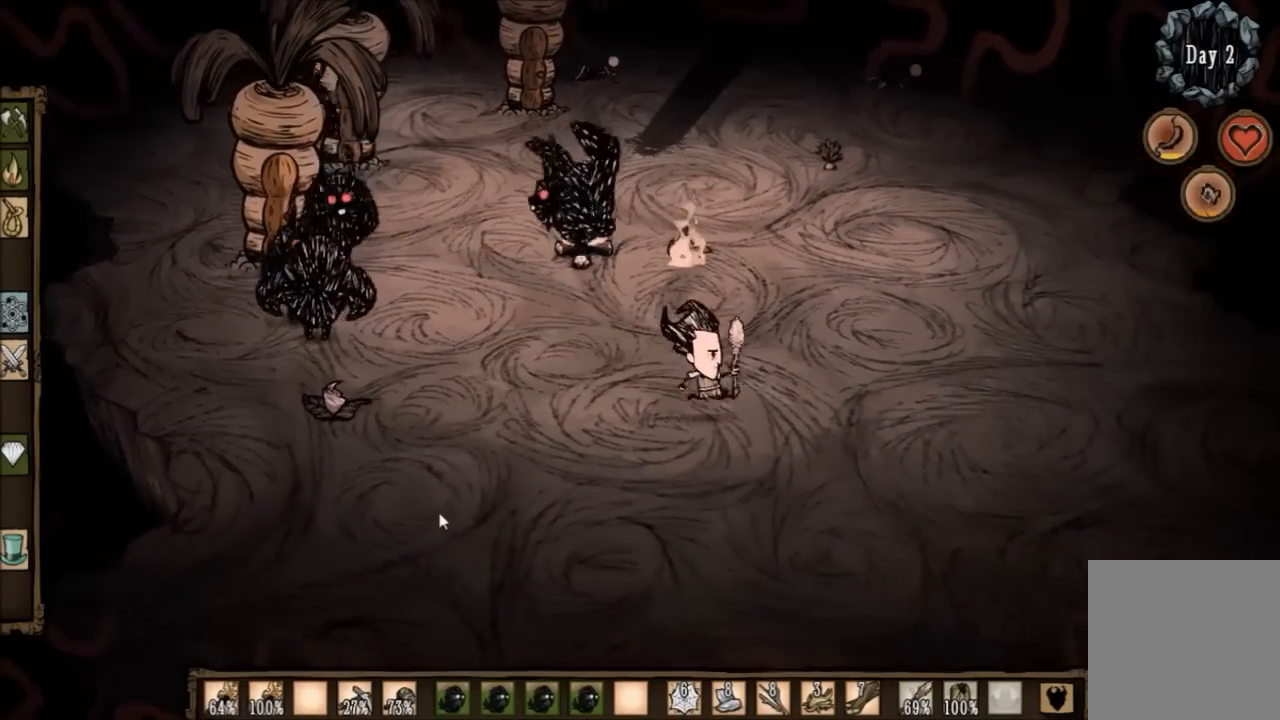
{"keys": ["a", "w"], "events": [[100, "d", "up"], [300, "w", "up"], [467, "a", "down"], [501, "w", "down"]]}
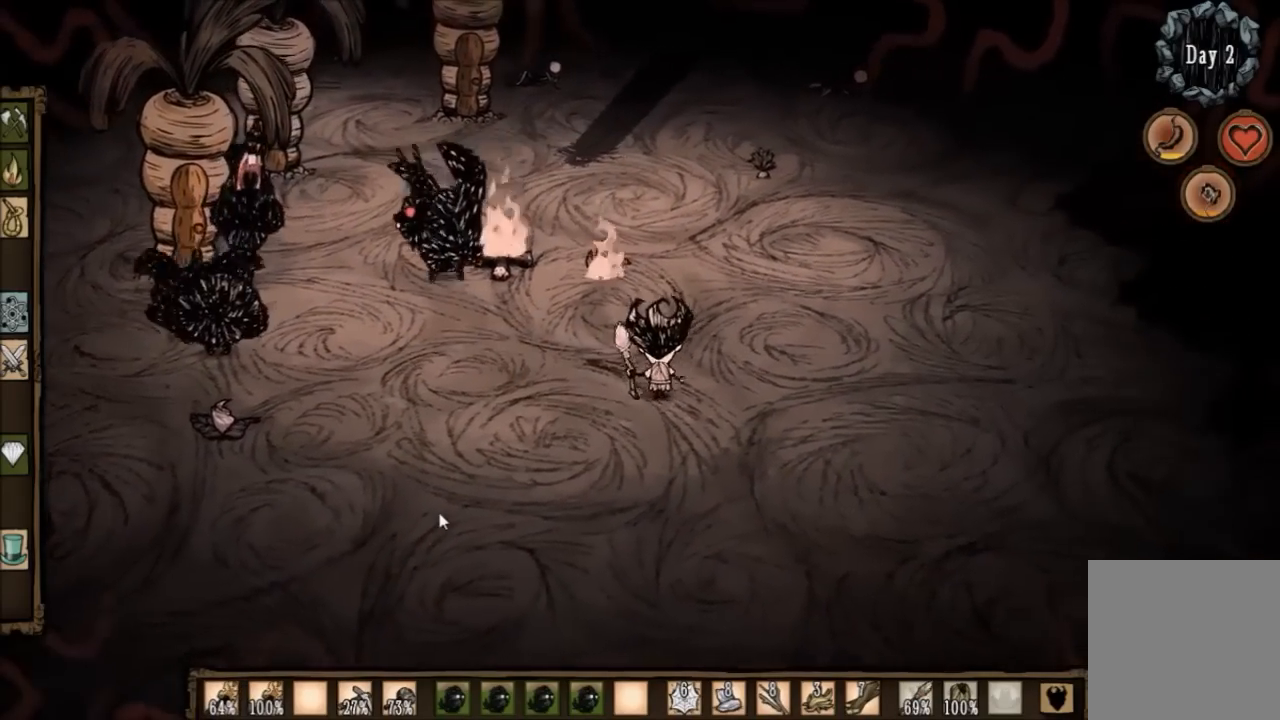
{"keys": ["a", "w"], "events": []}
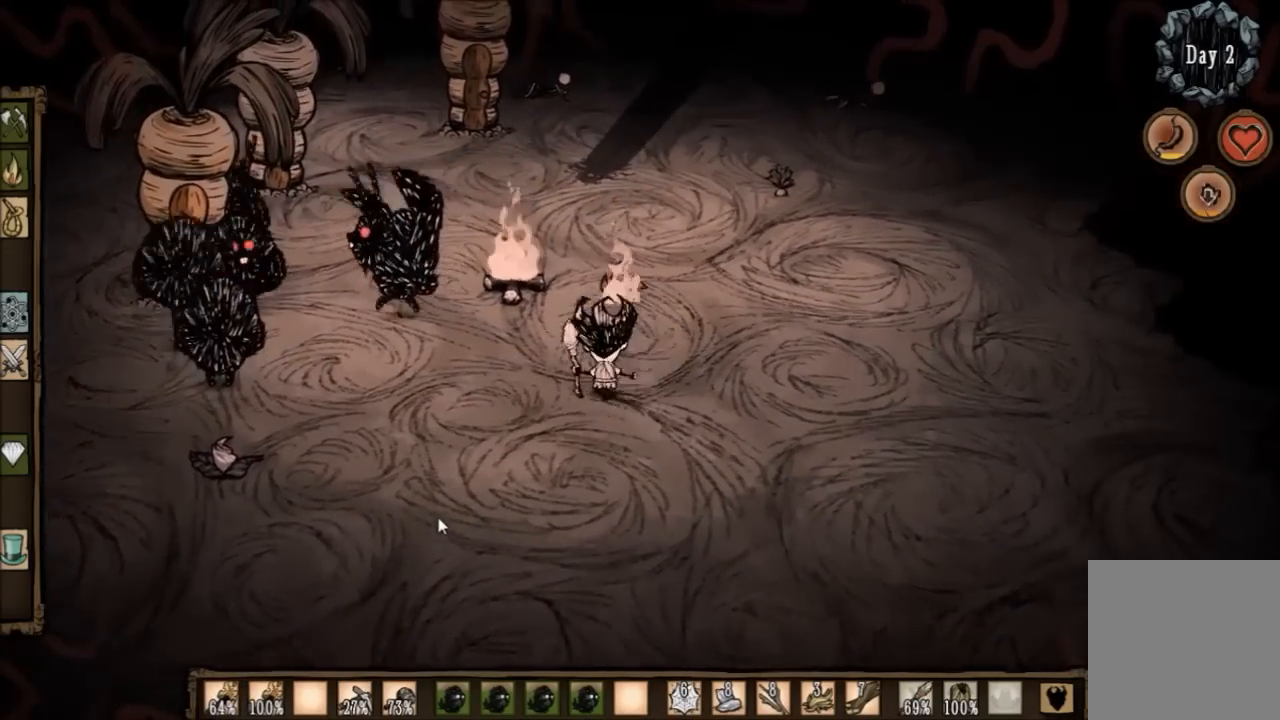
{"keys": ["a"], "events": [[200, "w", "up"]]}
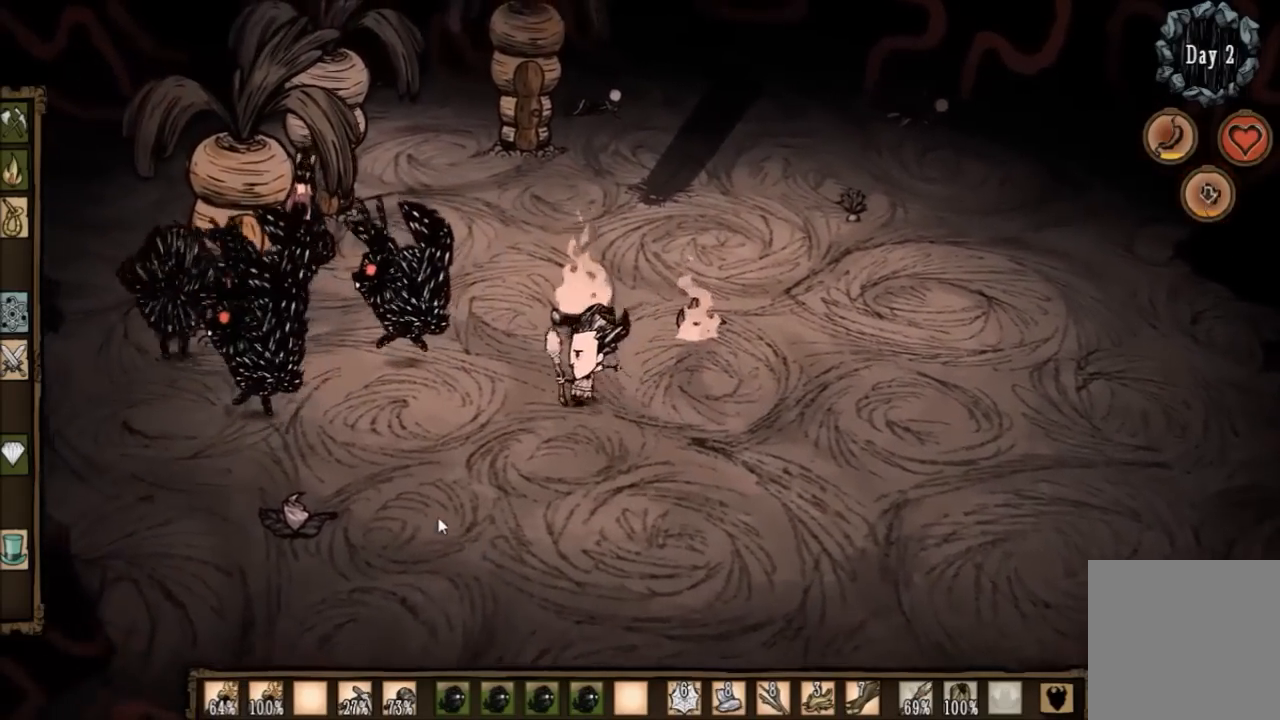
{"keys": ["a"], "events": [[200, "s", "down"], [333, "s", "up"]]}
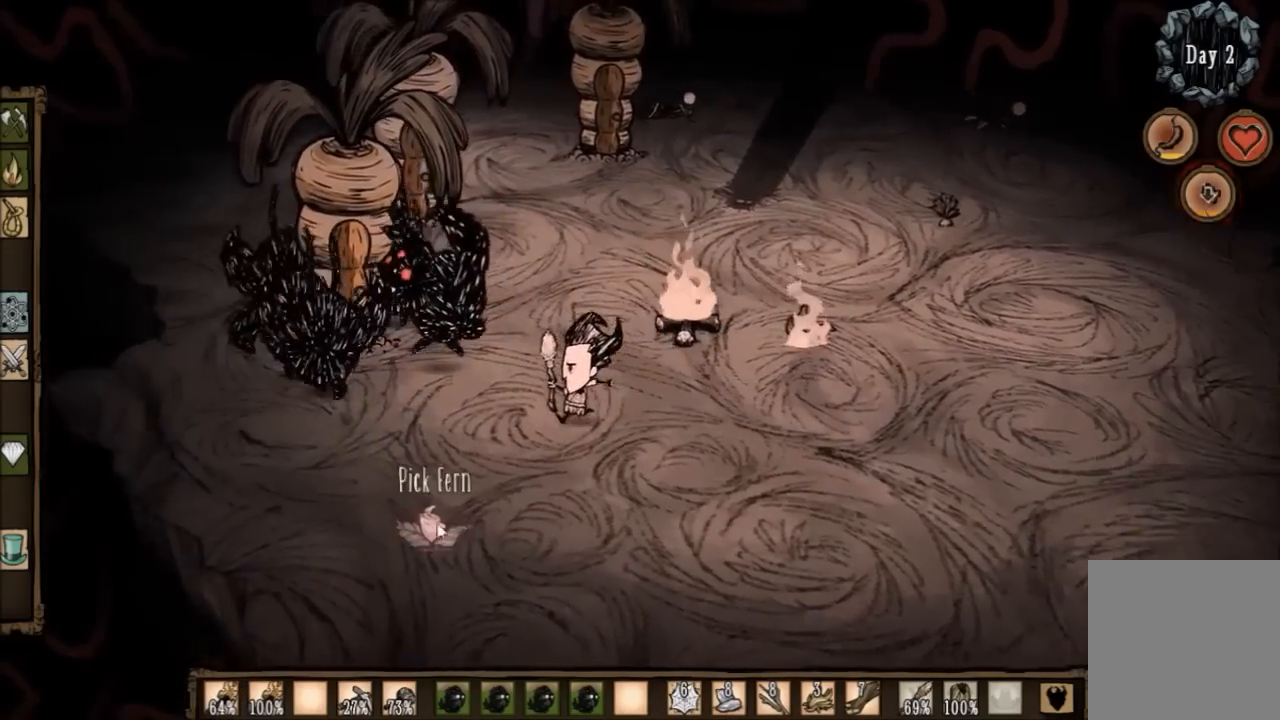
{"keys": ["ctrl", "space"], "events": [[200, "ctrl", "down"], [234, "space", "down"], [300, "a", "up"]]}
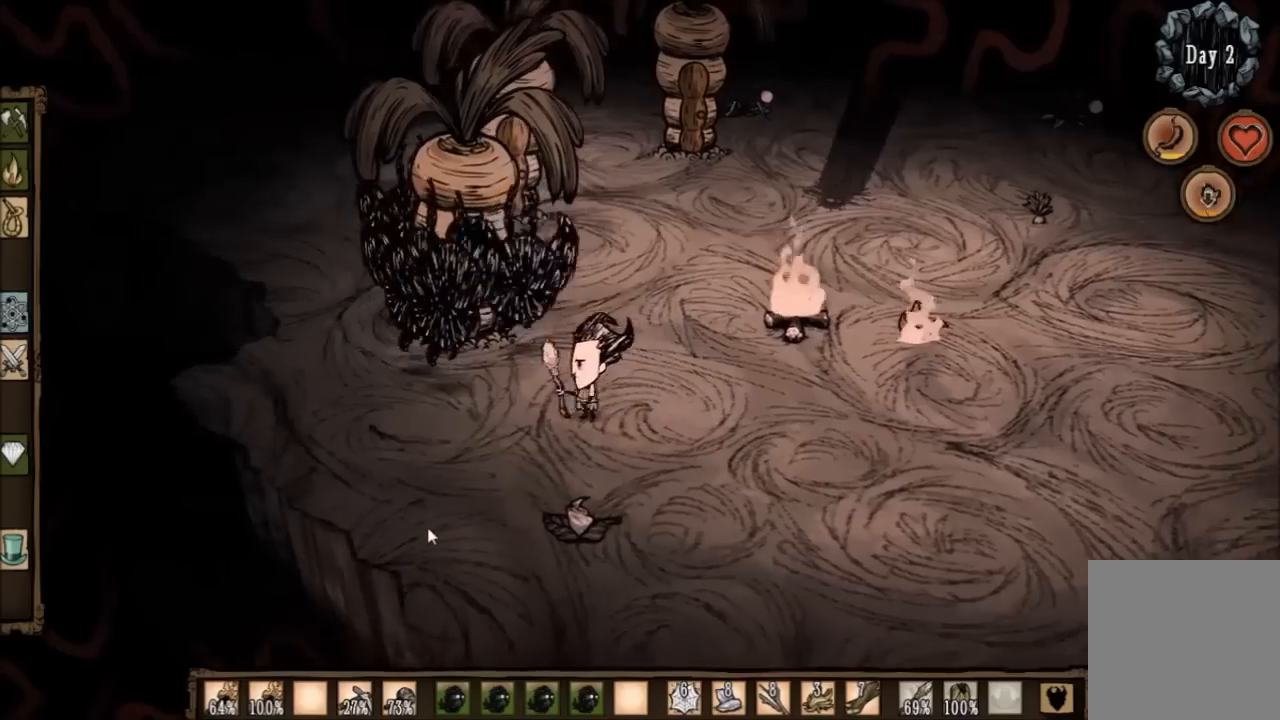
{"keys": ["ctrl", "space"], "events": []}
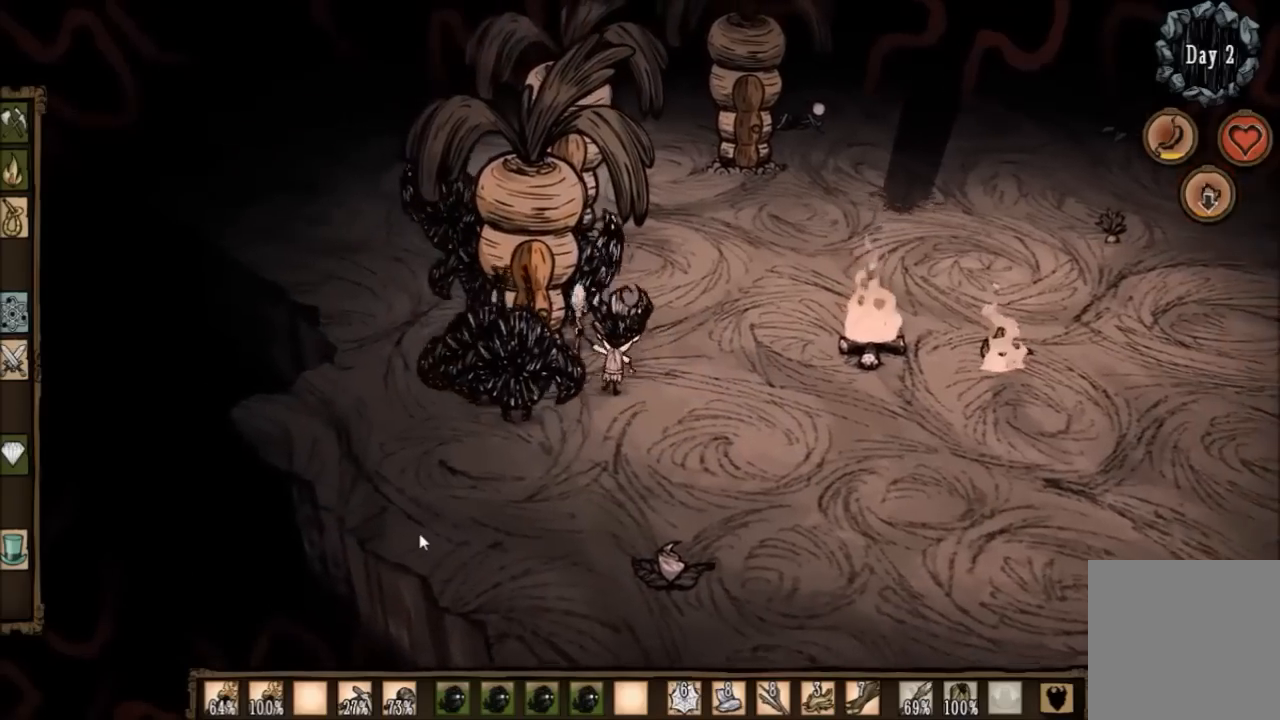
{"keys": ["space"], "events": [[234, "ctrl", "up"]]}
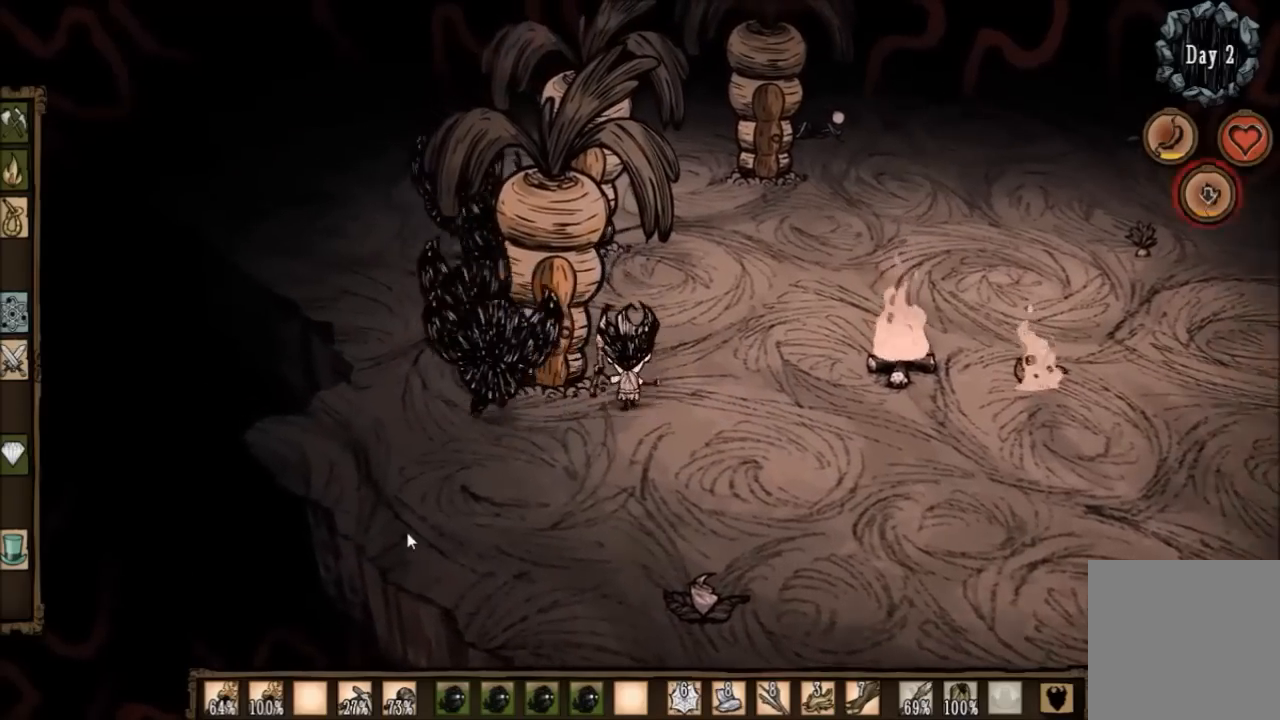
{"keys": ["d", "w"], "events": [[200, "space", "up"], [267, "d", "down"], [433, "w", "down"]]}
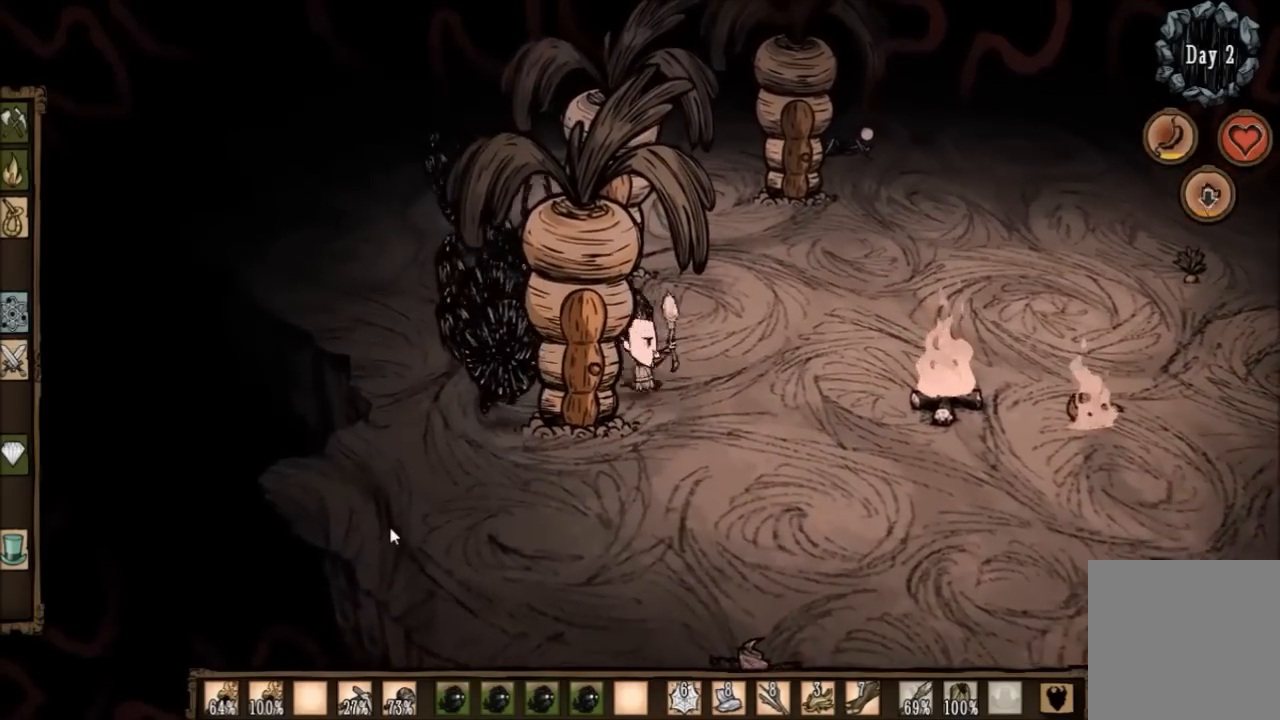
{"keys": ["w"], "events": [[33, "d", "up"]]}
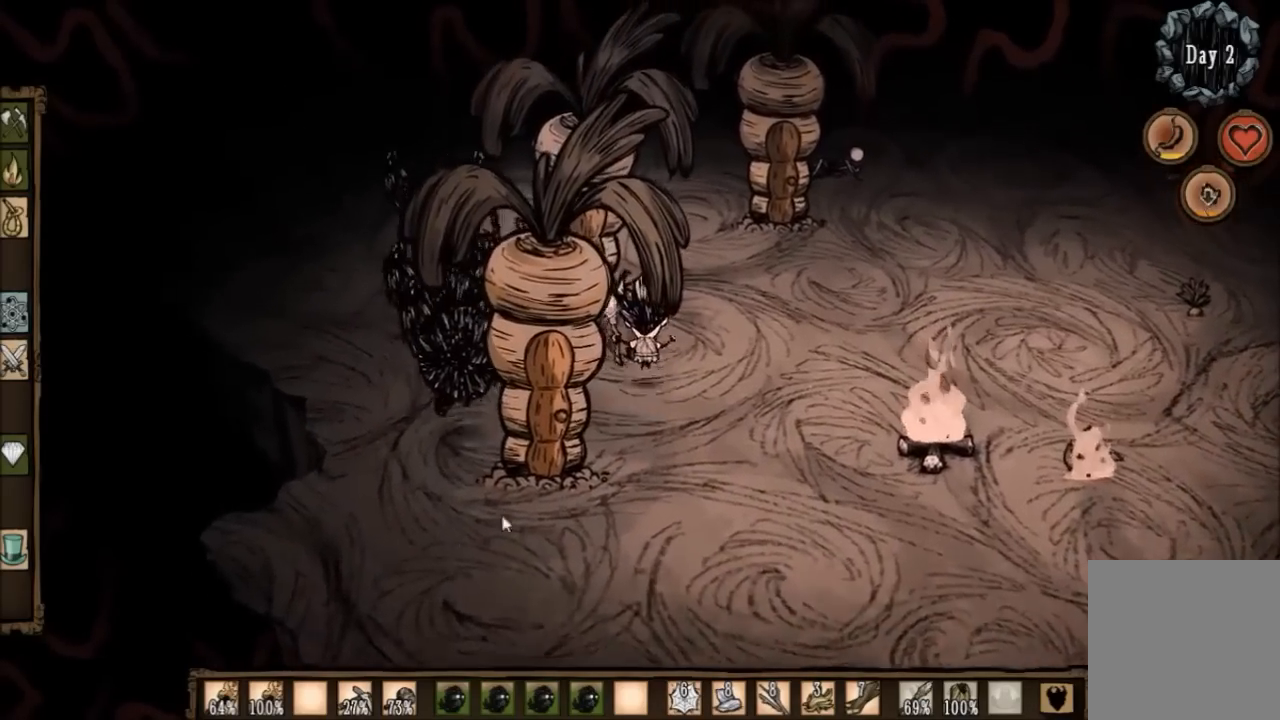
{"keys": [], "events": [[100, "e", "down"], [200, "e", "up"], [367, "w", "up"]]}
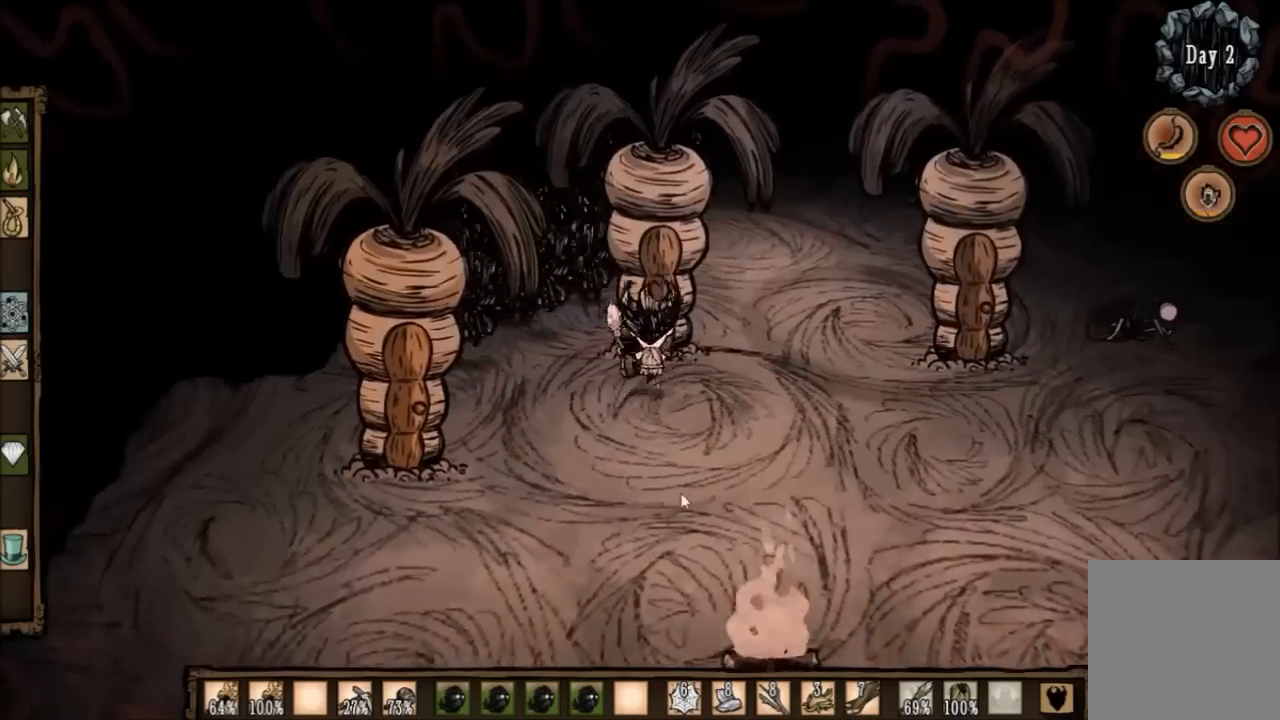
{"keys": ["d", "w"], "events": [[234, "d", "down"], [334, "w", "down"]]}
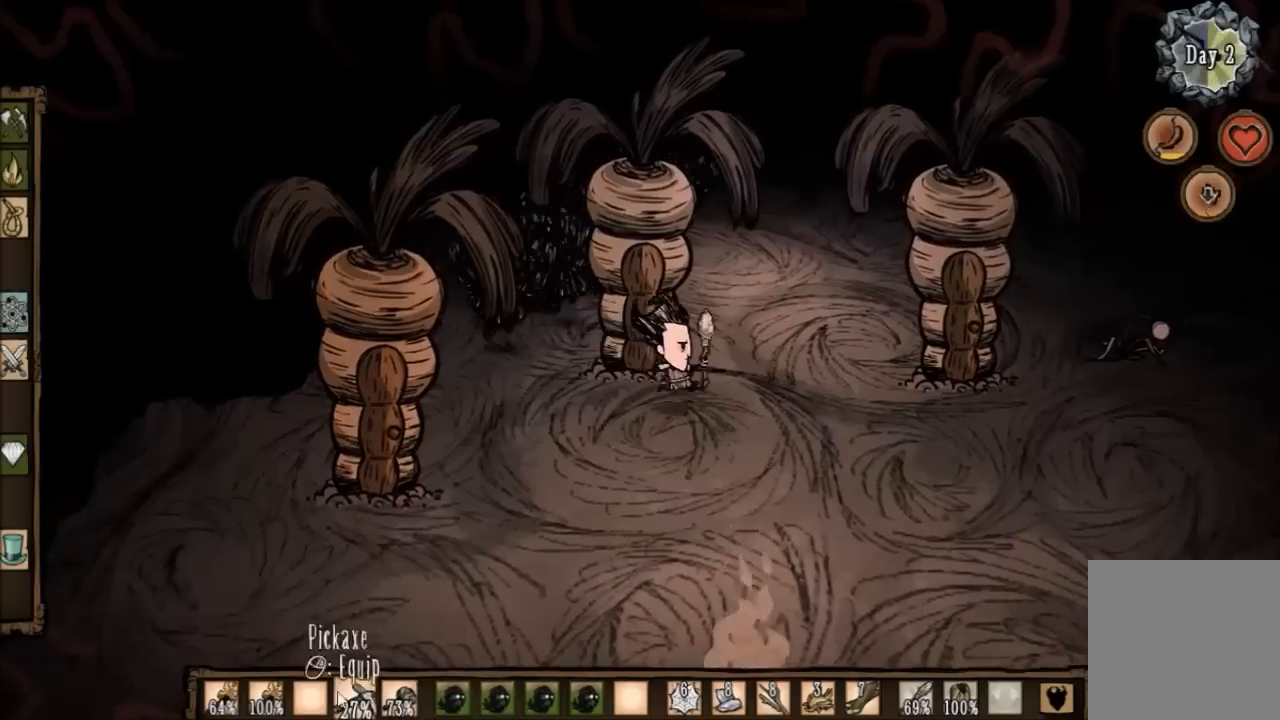
{"keys": [], "events": [[100, "w", "up"], [166, "d", "up"]]}
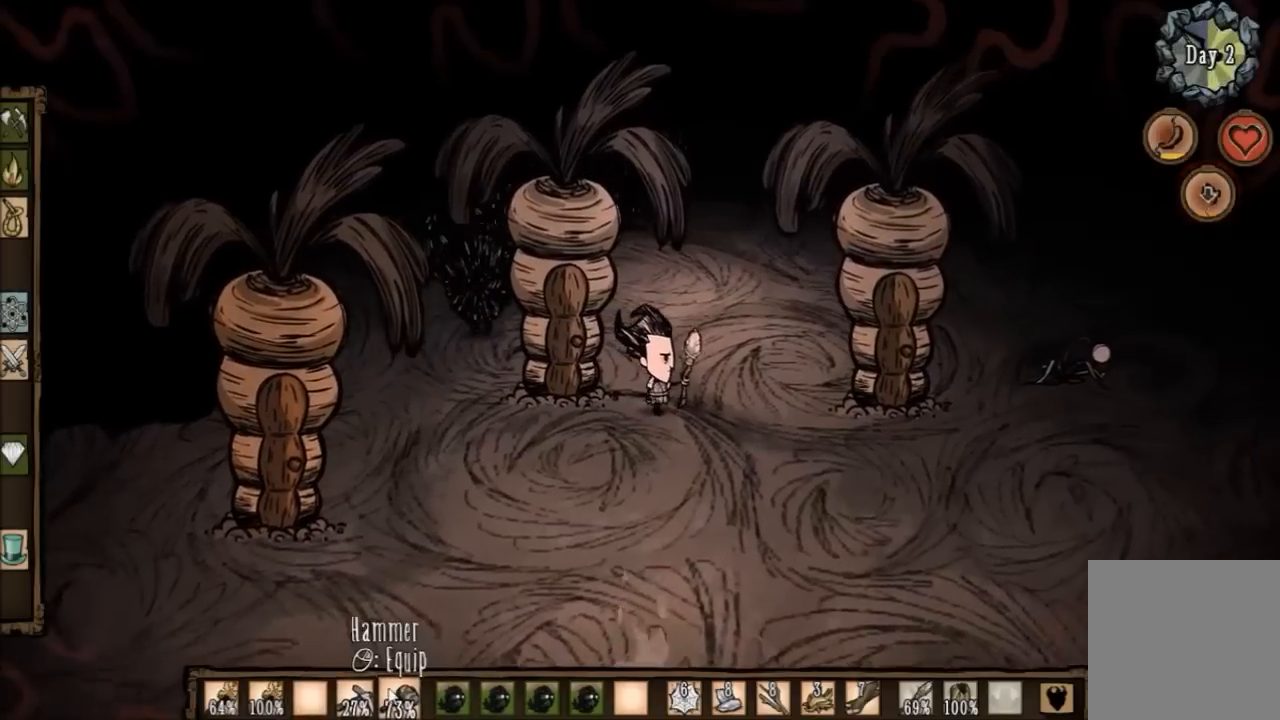
{"keys": ["f"], "events": [[401, "f", "down"]]}
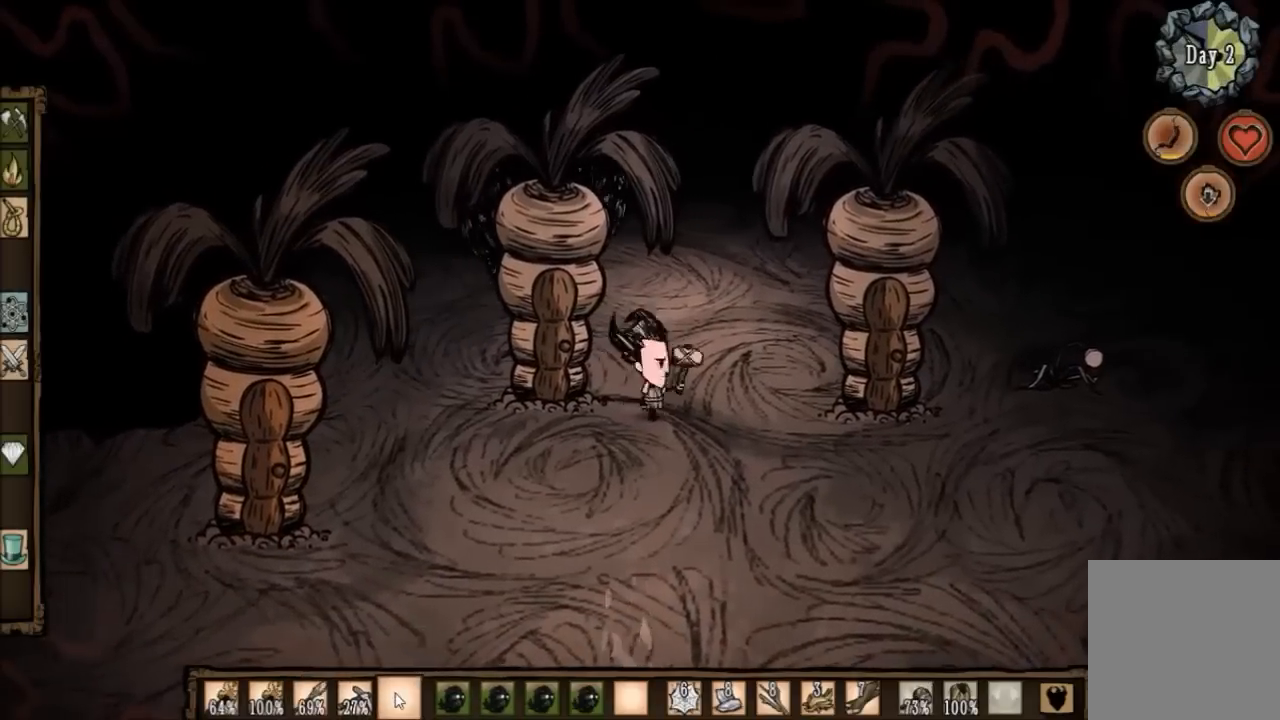
{"keys": ["f"], "events": []}
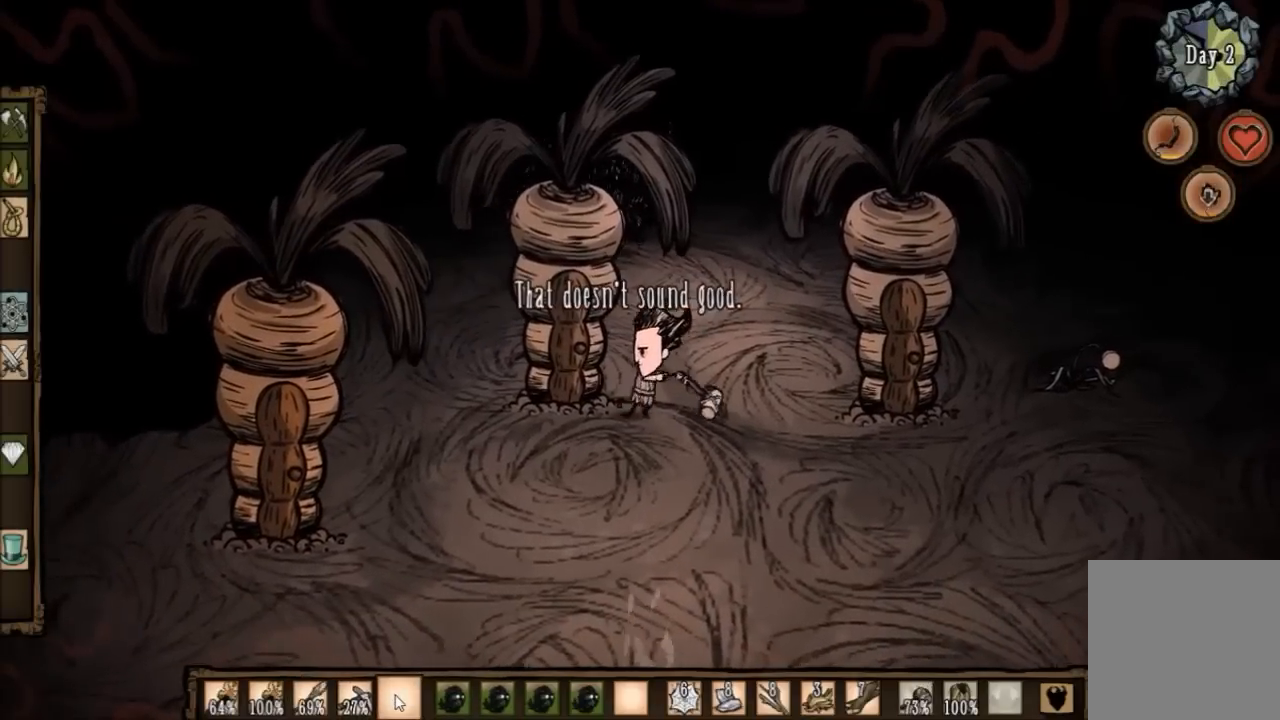
{"keys": ["f"], "events": []}
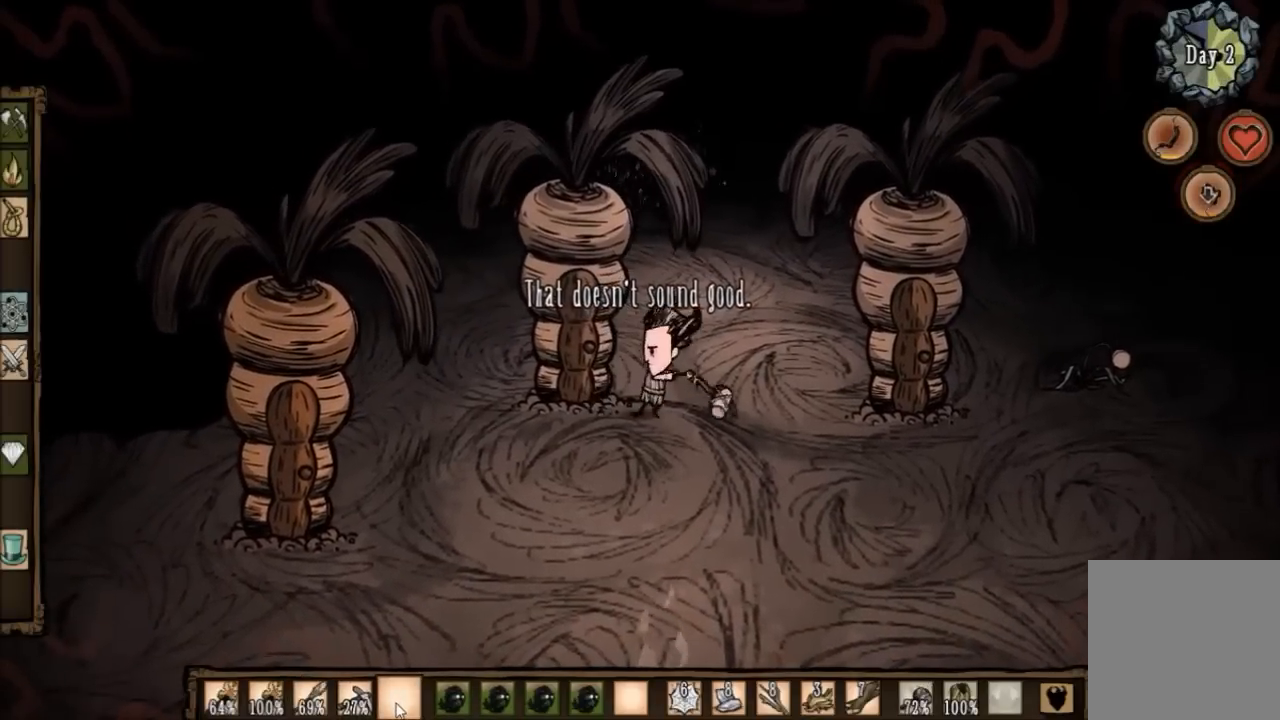
{"keys": ["f"], "events": []}
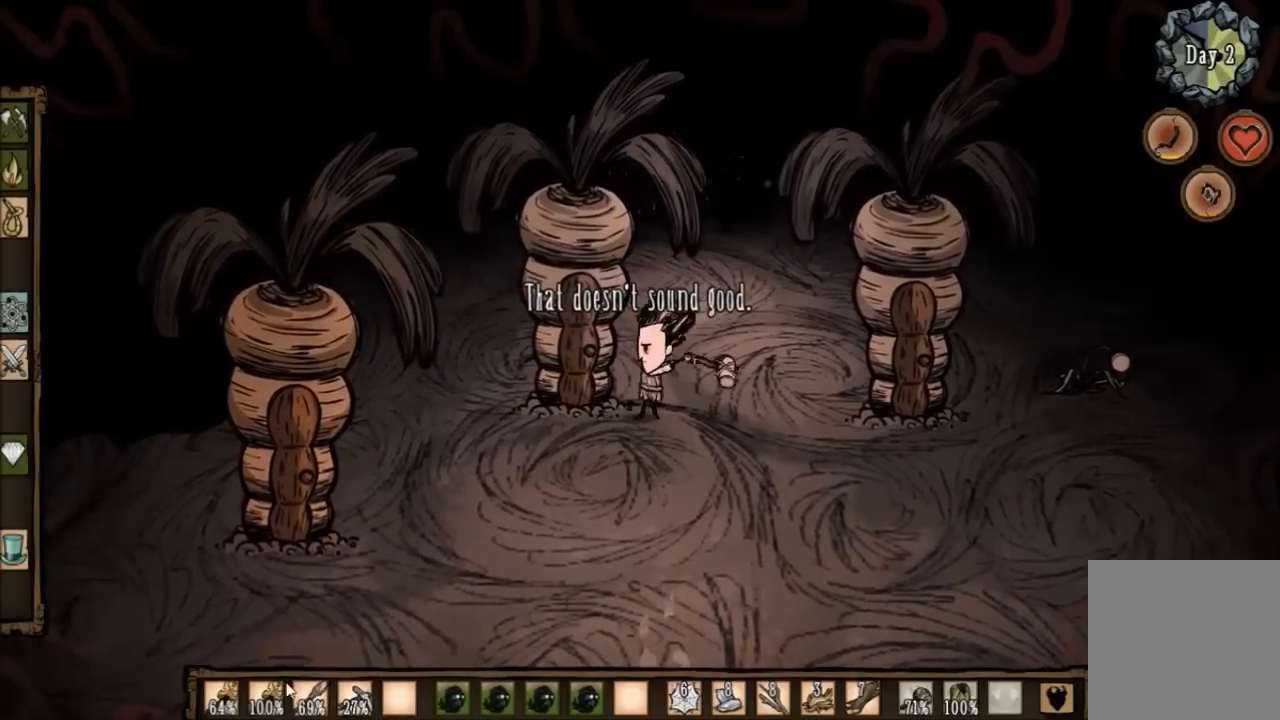
{"keys": ["f"], "events": []}
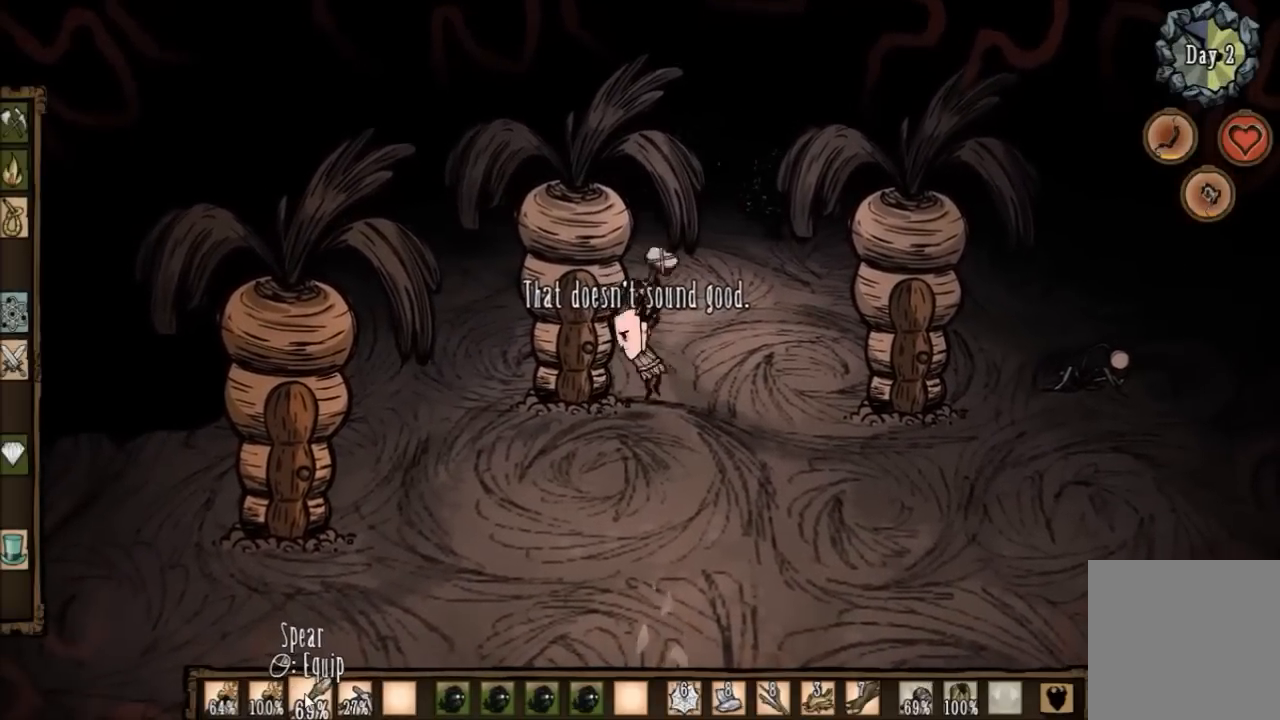
{"keys": [], "events": [[333, "f", "up"]]}
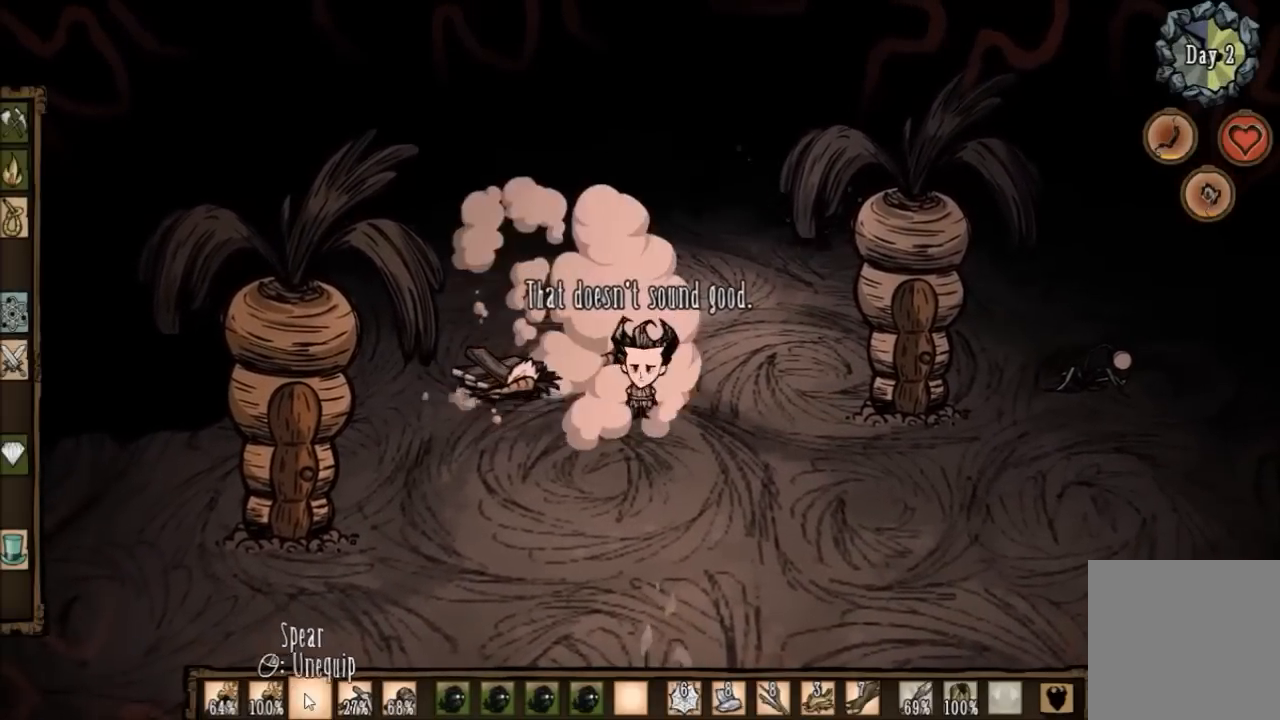
{"keys": ["a"], "events": [[267, "a", "down"]]}
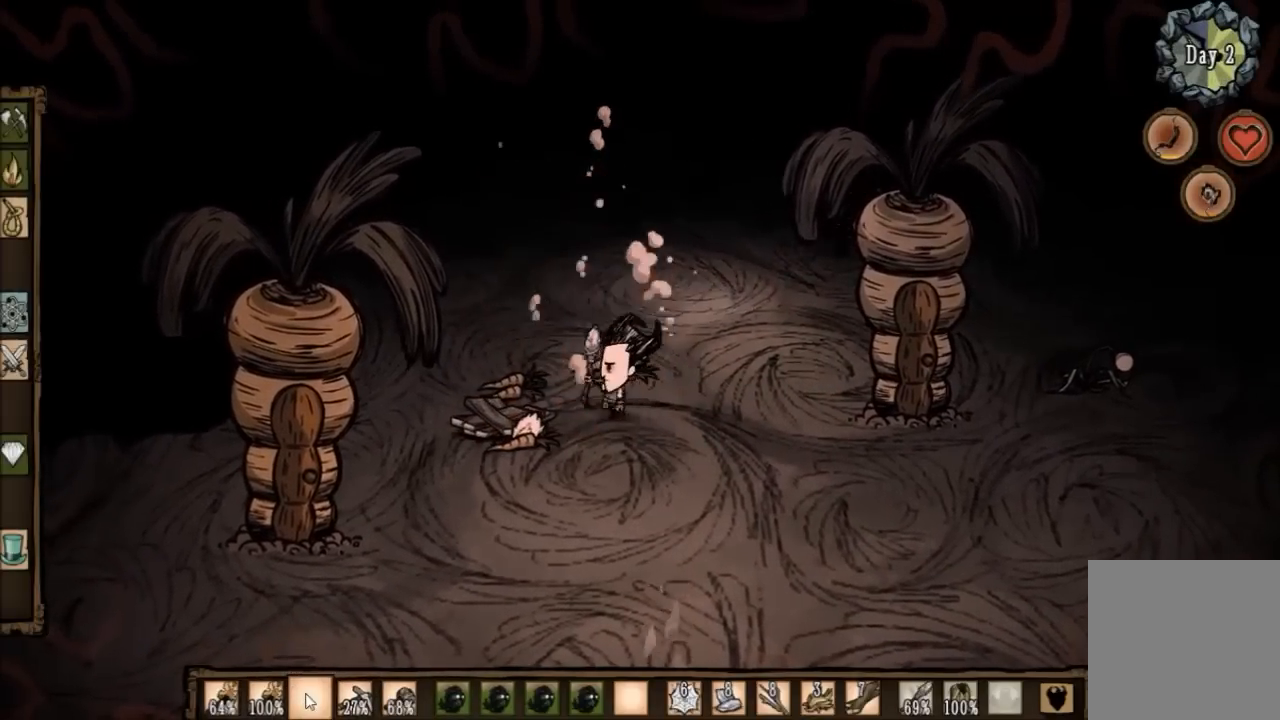
{"keys": ["a", "s"], "events": [[333, "s", "down"]]}
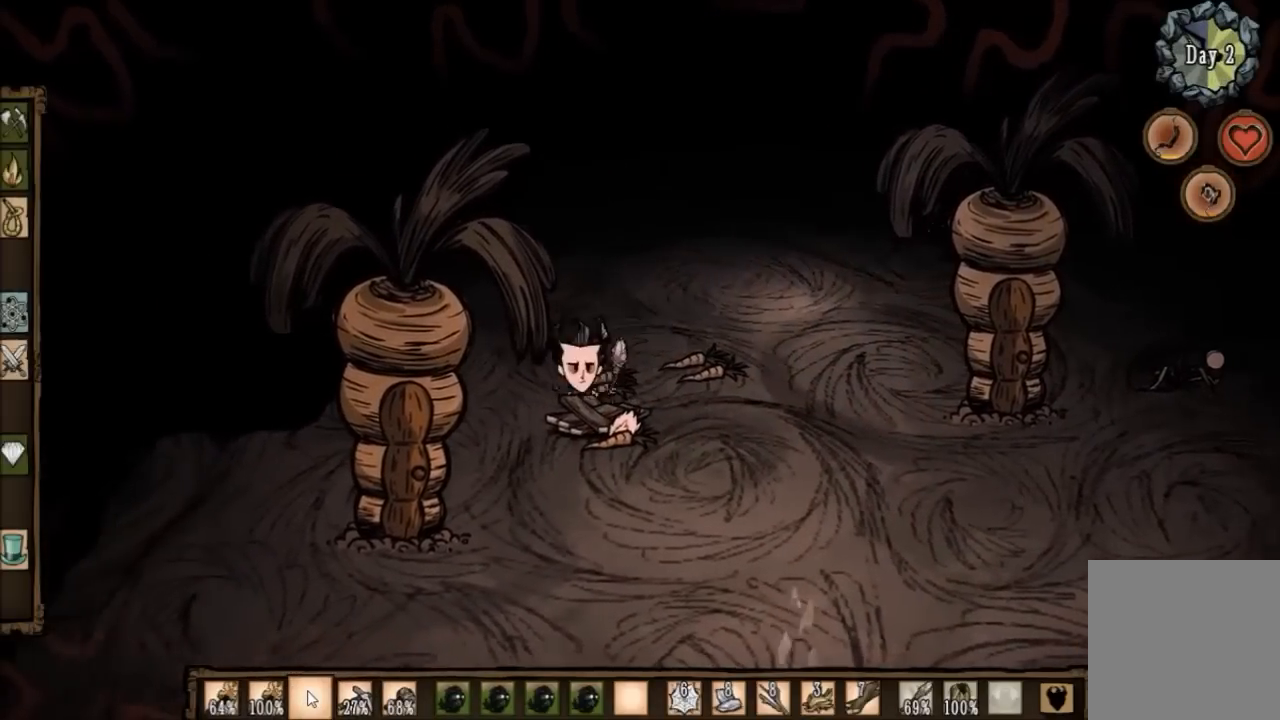
{"keys": [], "events": [[33, "a", "up"], [67, "s", "up"], [134, "f", "down"], [501, "f", "up"]]}
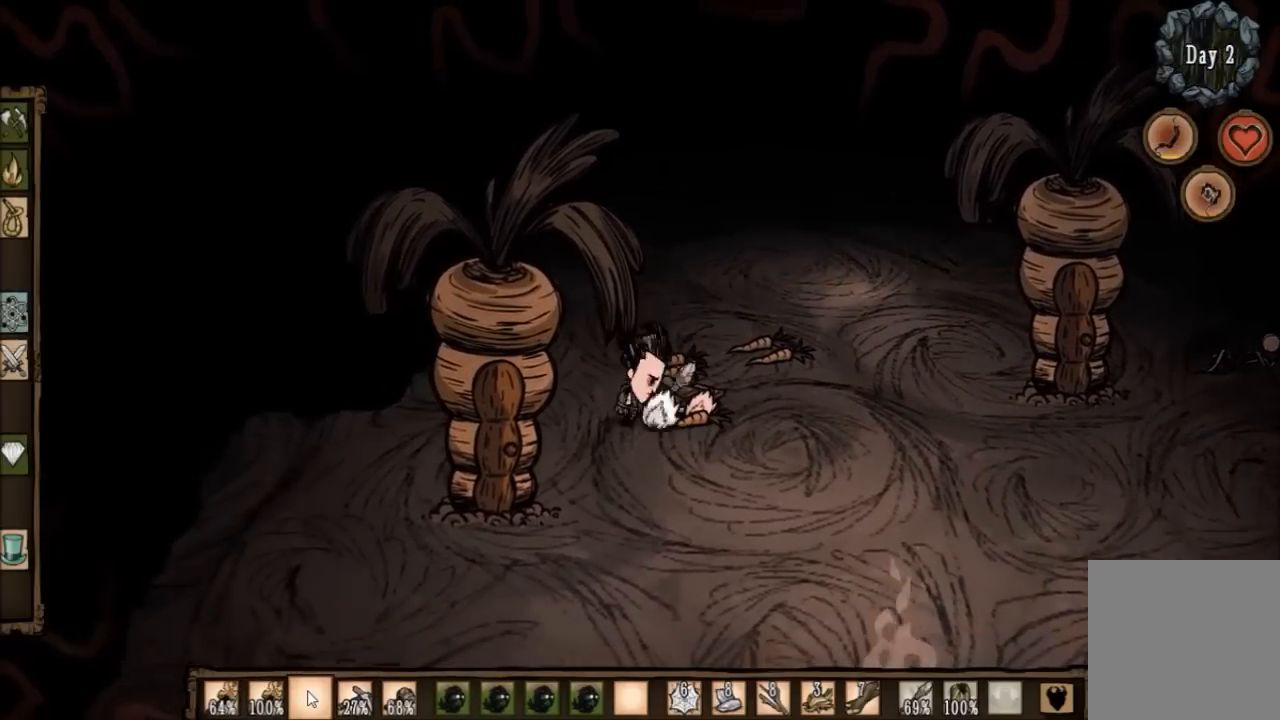
{"keys": ["f"], "events": [[467, "f", "down"]]}
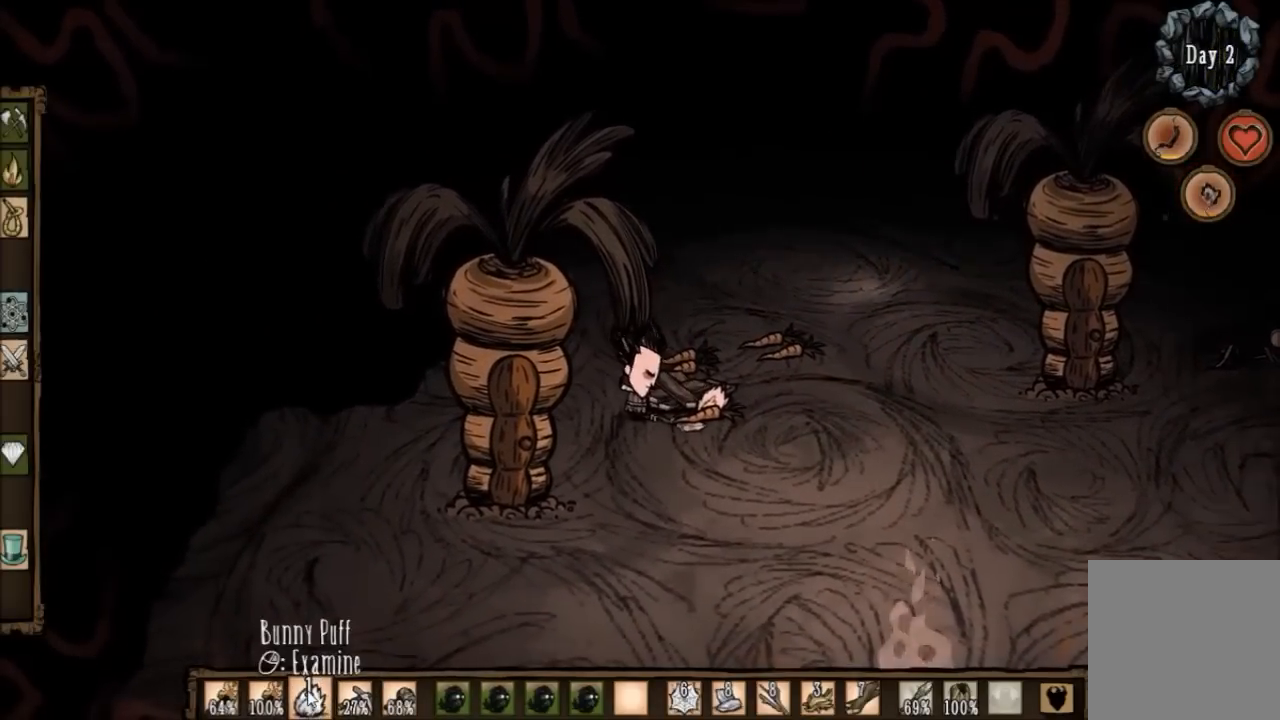
{"keys": ["w"], "events": [[134, "f", "up"], [434, "w", "down"]]}
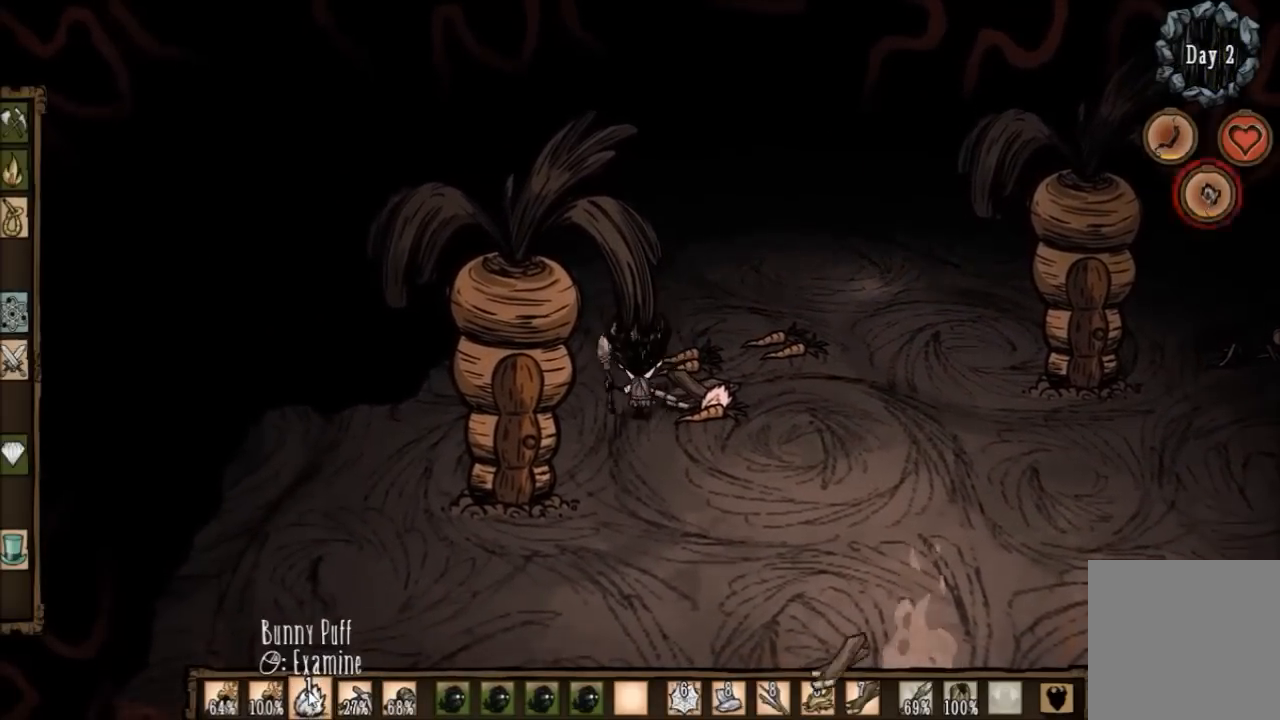
{"keys": ["f"], "events": [[367, "w", "up"], [500, "f", "down"]]}
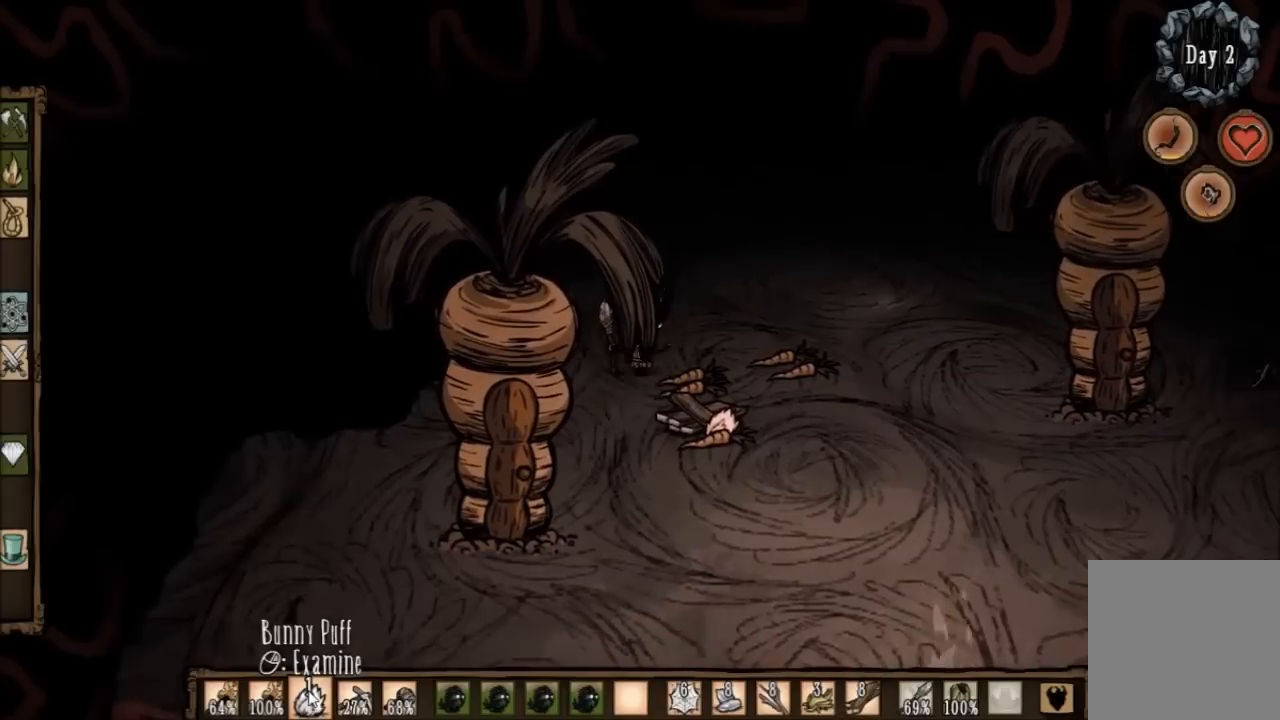
{"keys": [], "events": [[300, "f", "up"]]}
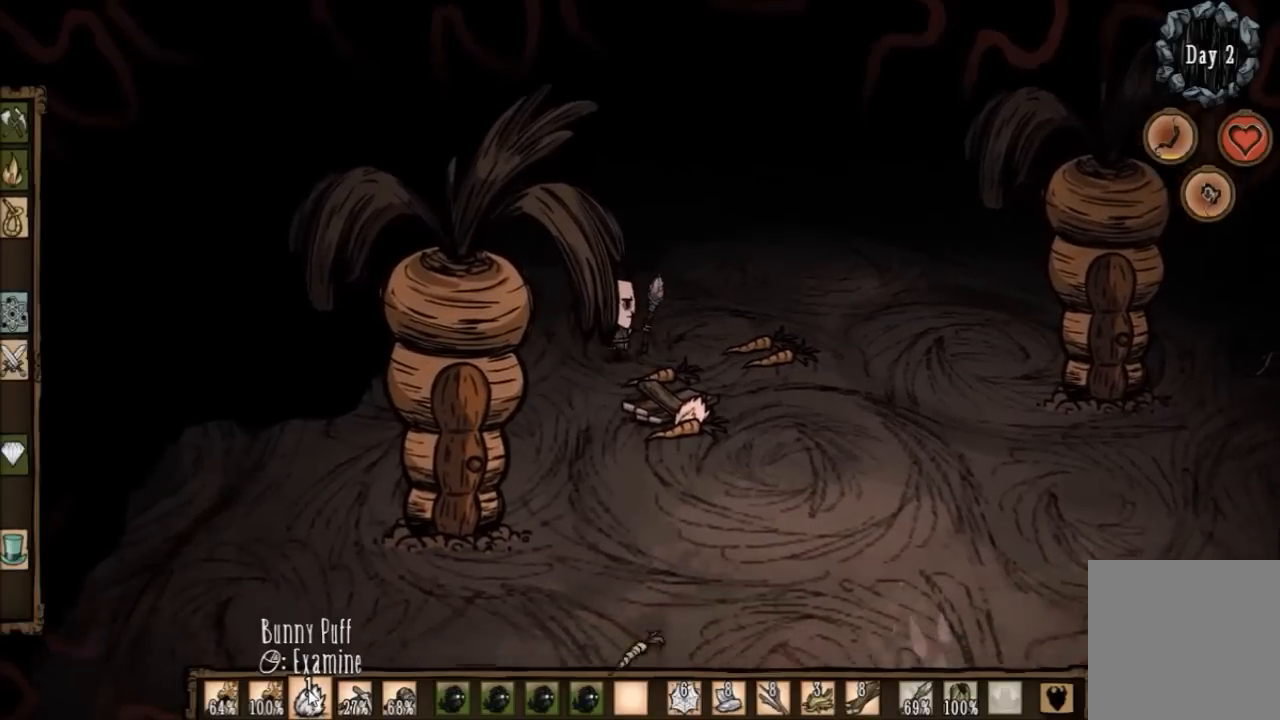
{"keys": ["f"], "events": [[66, "s", "down"], [233, "s", "up"], [333, "f", "down"]]}
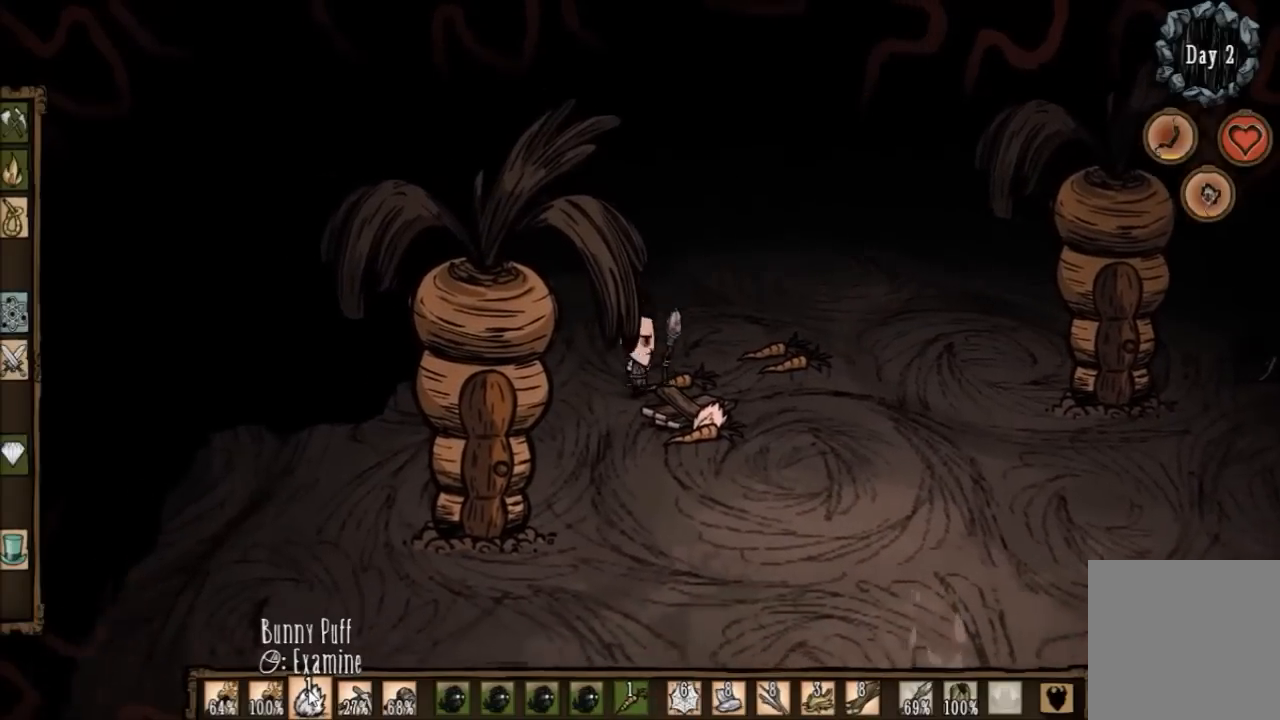
{"keys": ["f"], "events": []}